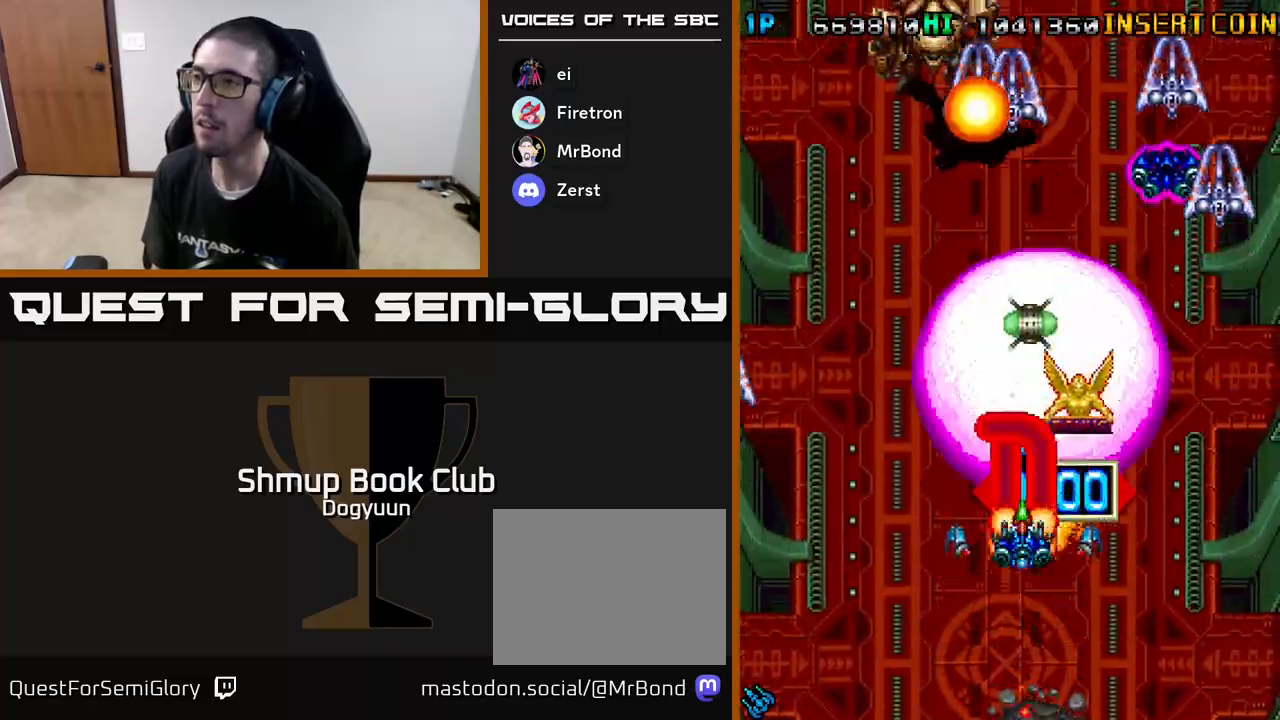
Gameplay with a controller (Xbox layout); each line is a JSON object with the inputs held at the frame after it. "events" lists button and stick changes between this image and that frame as [ms after this image, input, new state], when the widget could be followed in between. Not read: left_stick right_stick.
{"buttons": ["A", "DPAD_DOWN", "DPAD_RIGHT"]}
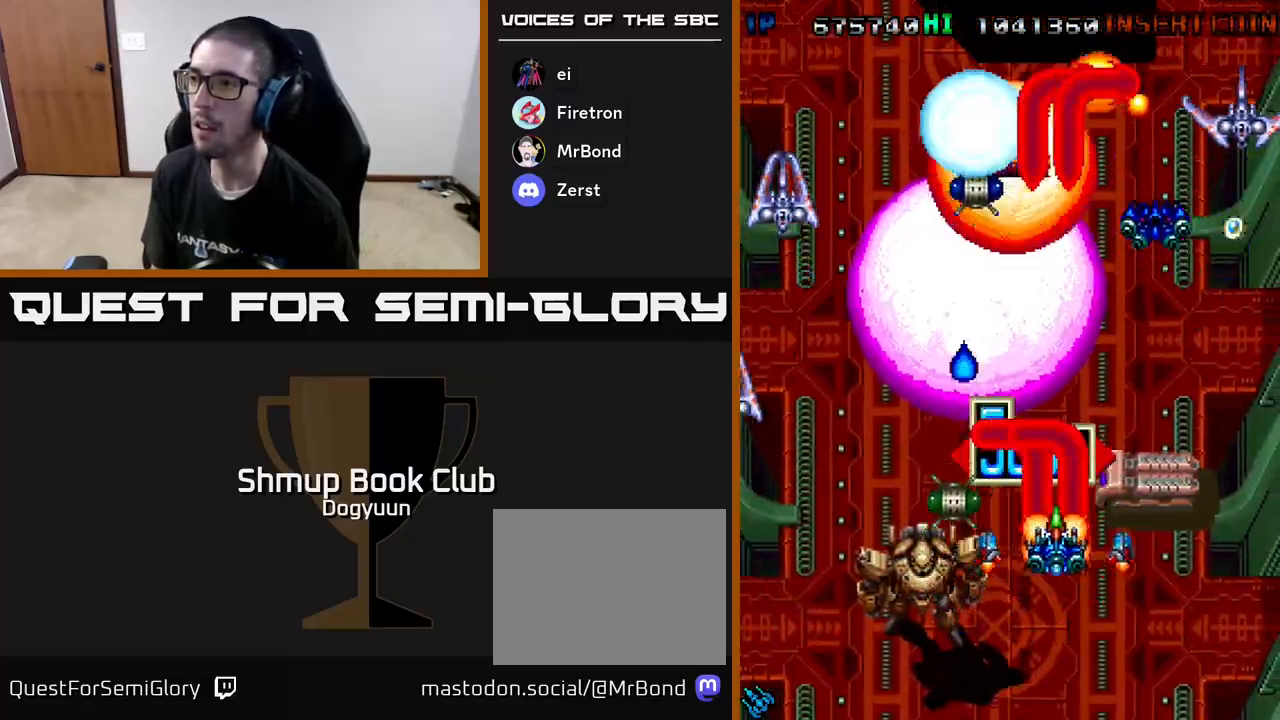
{"buttons": ["A", "DPAD_DOWN", "DPAD_LEFT"]}
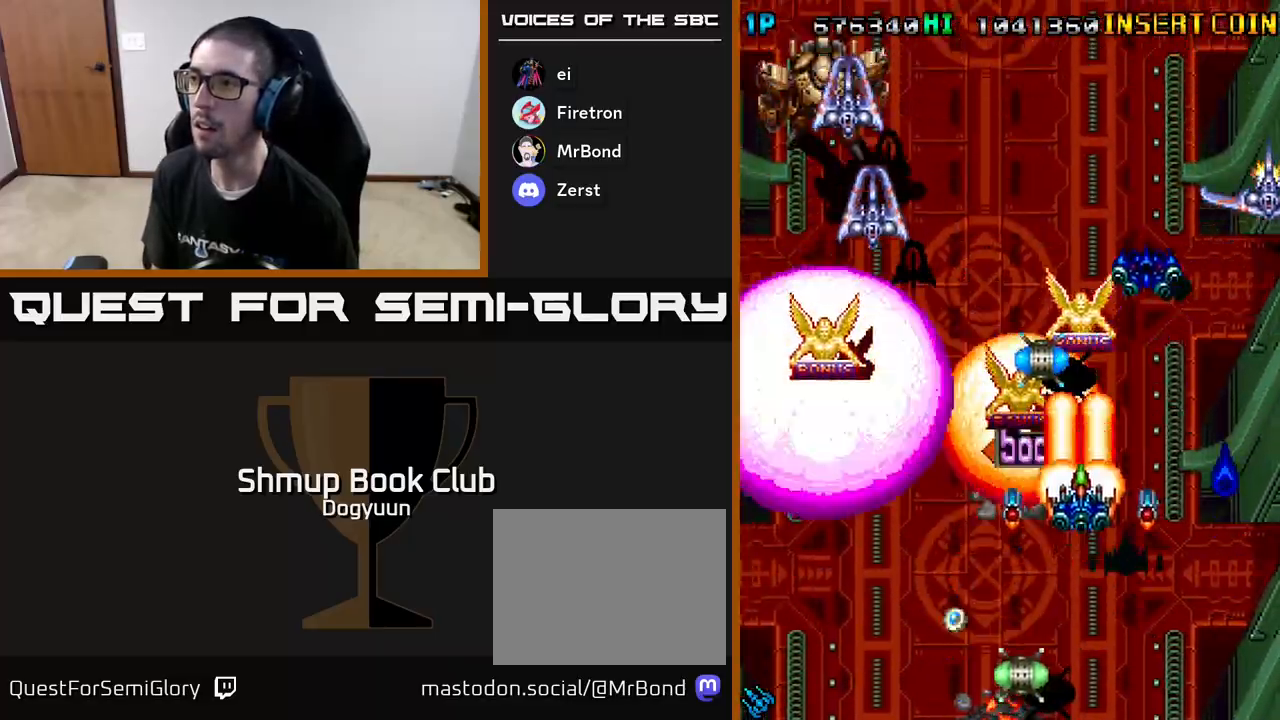
{"buttons": ["DPAD_UP", "DPAD_LEFT"]}
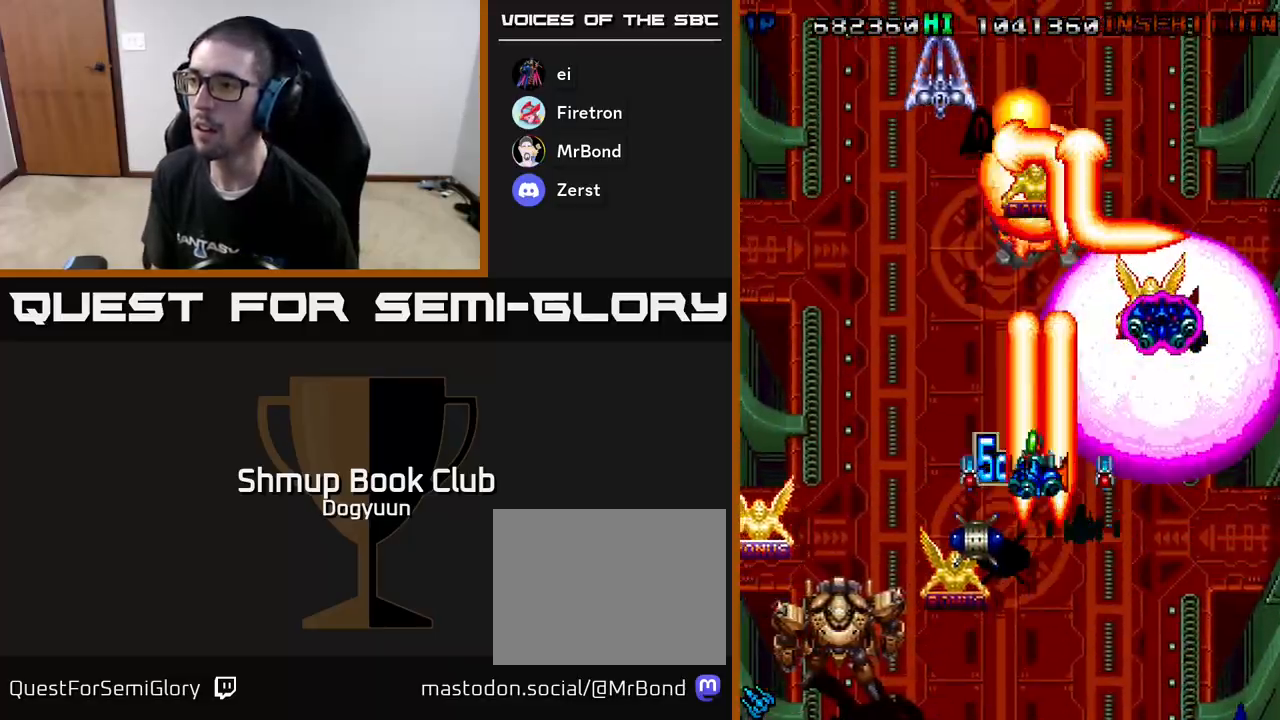
{"buttons": ["A", "DPAD_UP", "DPAD_RIGHT"], "events": [[17, "DPAD_UP", "up"], [50, "A", "down"], [83, "DPAD_LEFT", "up"], [83, "DPAD_RIGHT", "down"], [100, "DPAD_UP", "down"], [167, "DPAD_UP", "up"], [183, "A", "up"], [233, "A", "down"], [333, "DPAD_UP", "down"], [350, "A", "up"], [400, "A", "down"], [433, "DPAD_RIGHT", "up"], [483, "DPAD_RIGHT", "down"]]}
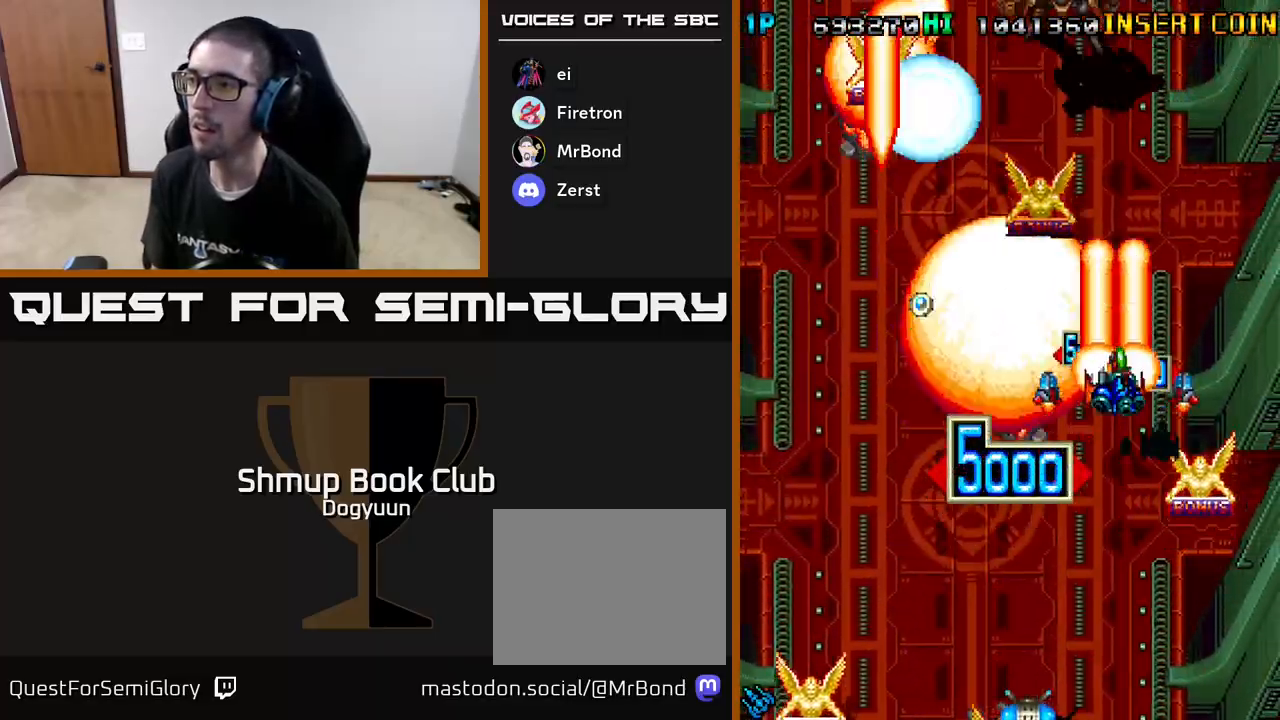
{"buttons": ["A", "DPAD_UP", "DPAD_LEFT"]}
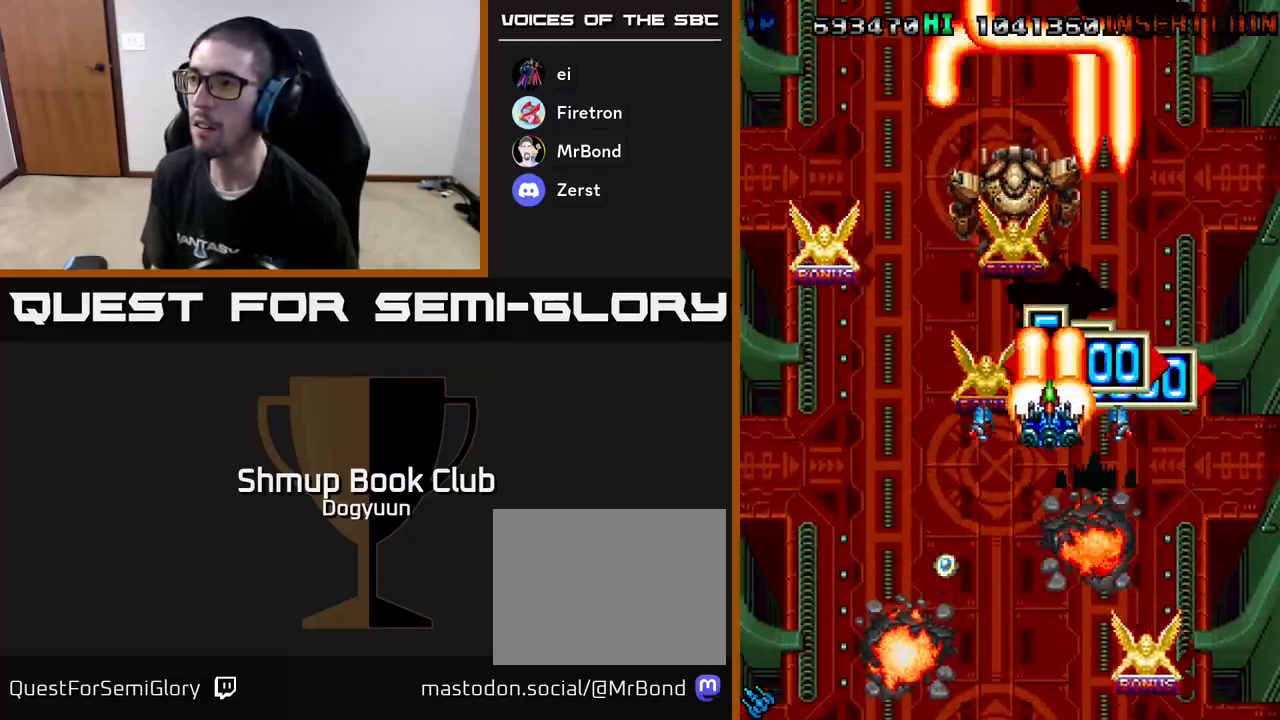
{"buttons": ["A", "DPAD_DOWN", "DPAD_LEFT"]}
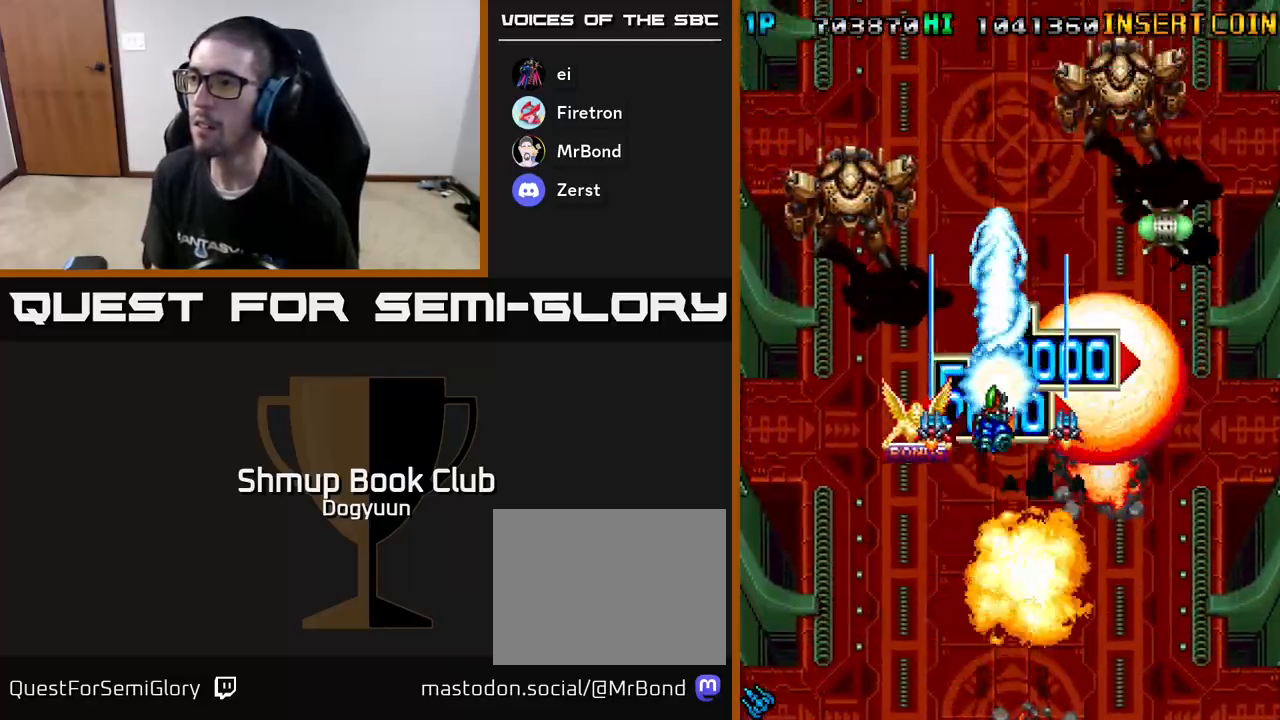
{"buttons": ["A", "DPAD_RIGHT"], "events": [[33, "A", "up"], [100, "A", "down"], [367, "A", "up"], [433, "A", "down"], [467, "DPAD_LEFT", "up"], [483, "DPAD_RIGHT", "down"], [500, "DPAD_DOWN", "up"]]}
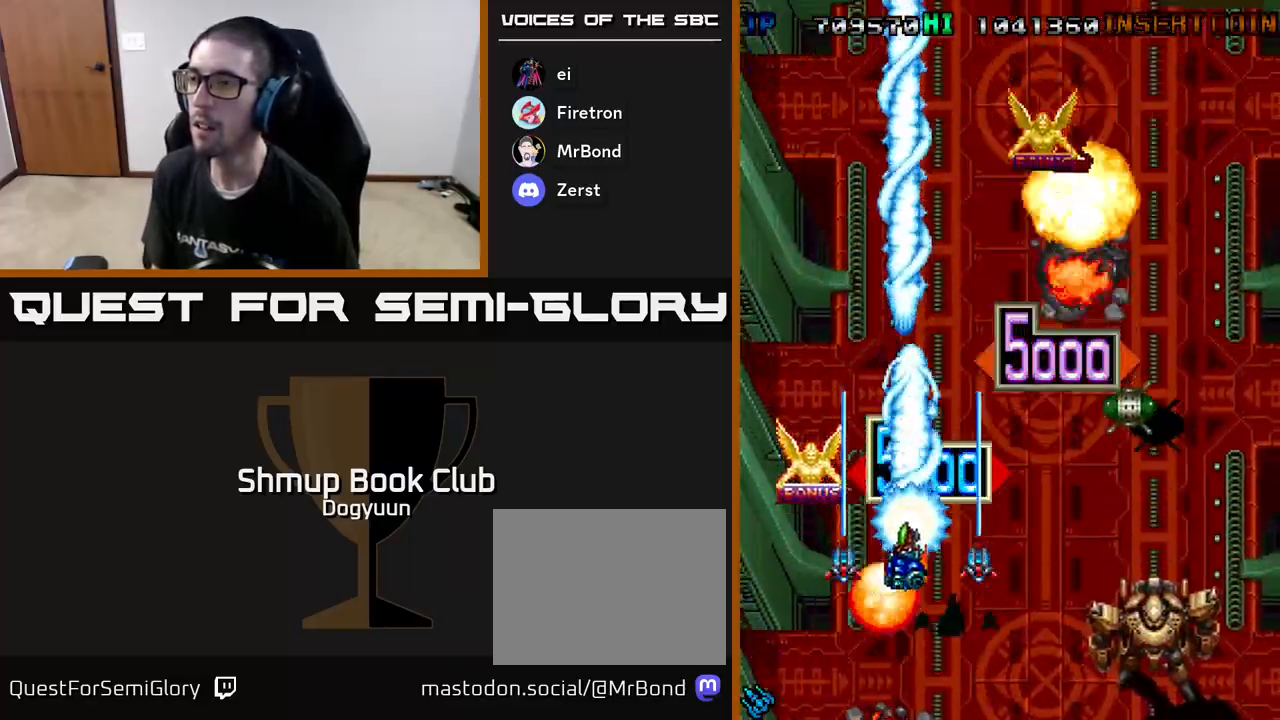
{"buttons": ["A", "DPAD_RIGHT"]}
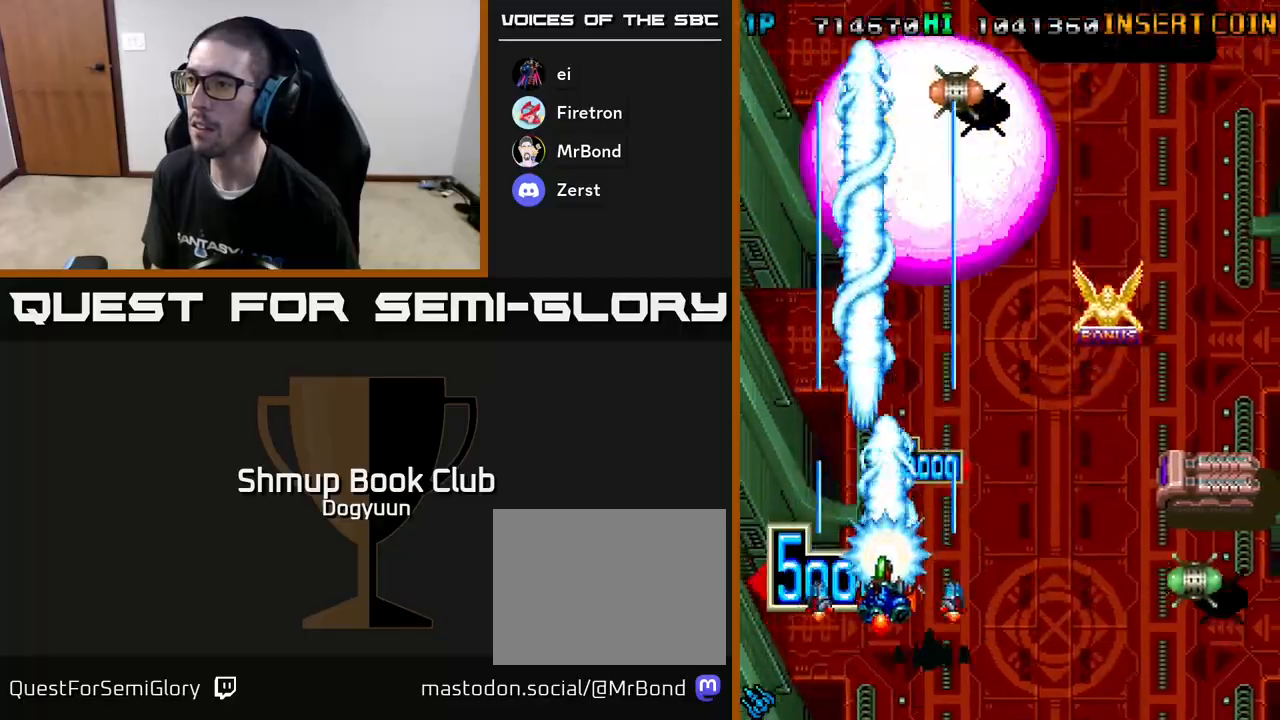
{"buttons": ["A", "DPAD_DOWN", "DPAD_RIGHT"], "events": [[83, "A", "up"], [83, "DPAD_UP", "down"], [150, "A", "down"], [433, "DPAD_UP", "up"], [500, "DPAD_DOWN", "down"]]}
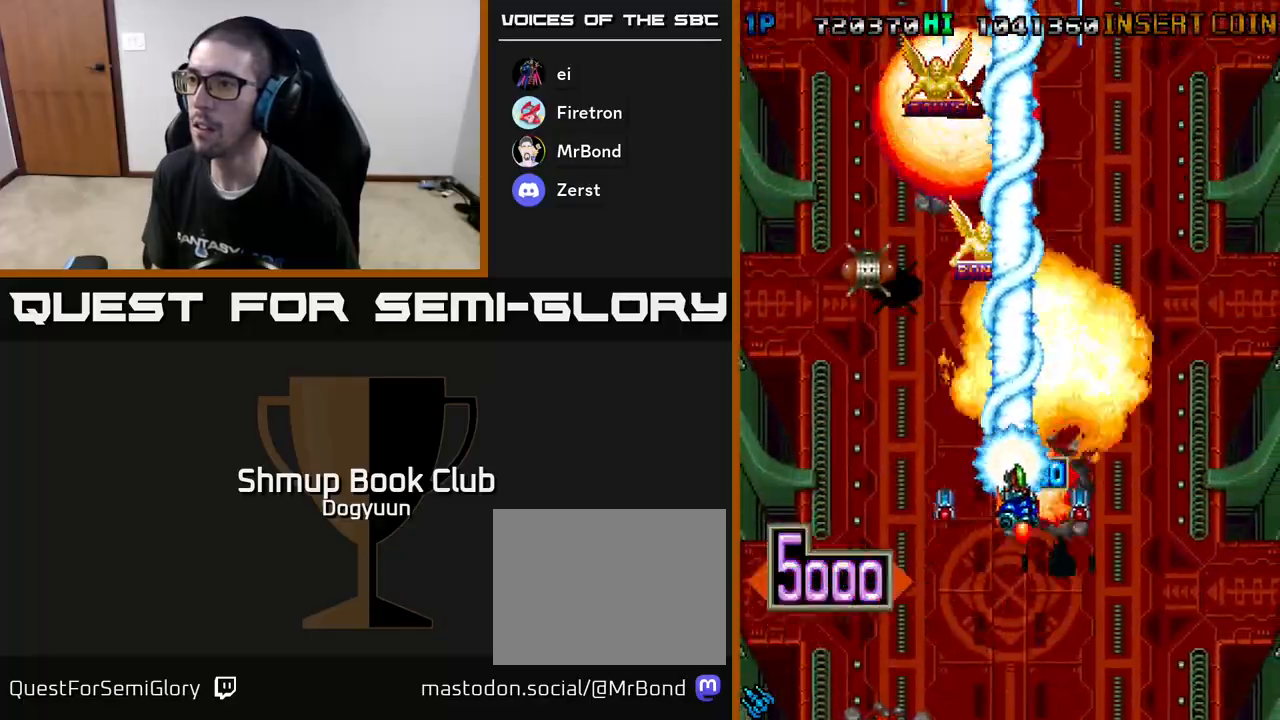
{"buttons": ["DPAD_UP", "DPAD_LEFT"], "events": [[33, "DPAD_RIGHT", "up"], [133, "DPAD_LEFT", "down"], [150, "DPAD_DOWN", "up"], [183, "DPAD_UP", "down"], [450, "A", "up"]]}
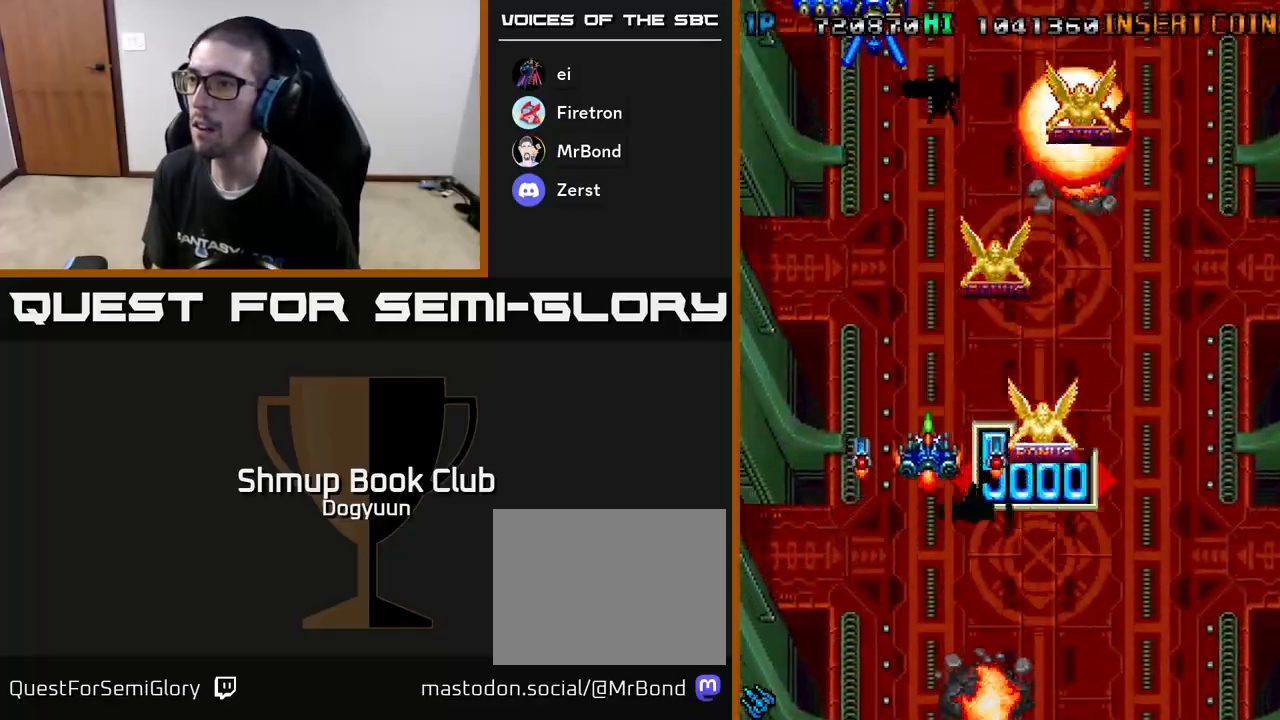
{"buttons": ["DPAD_LEFT"]}
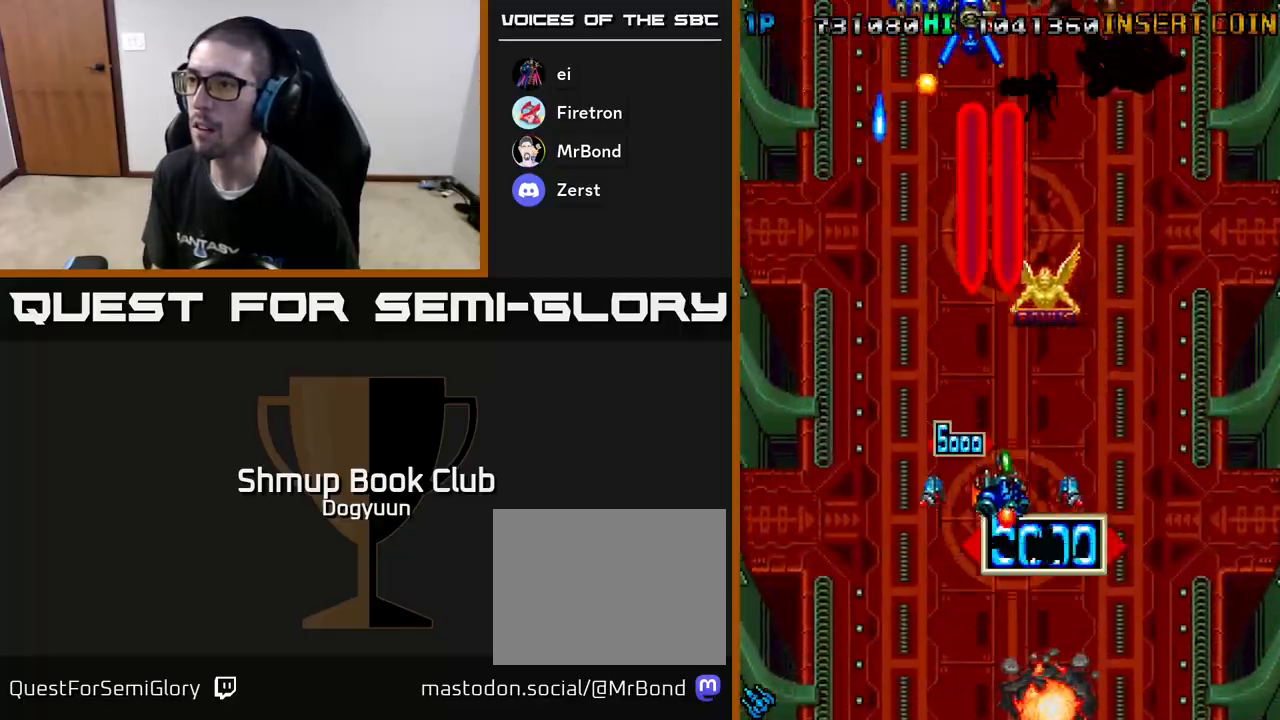
{"buttons": ["A", "DPAD_DOWN"]}
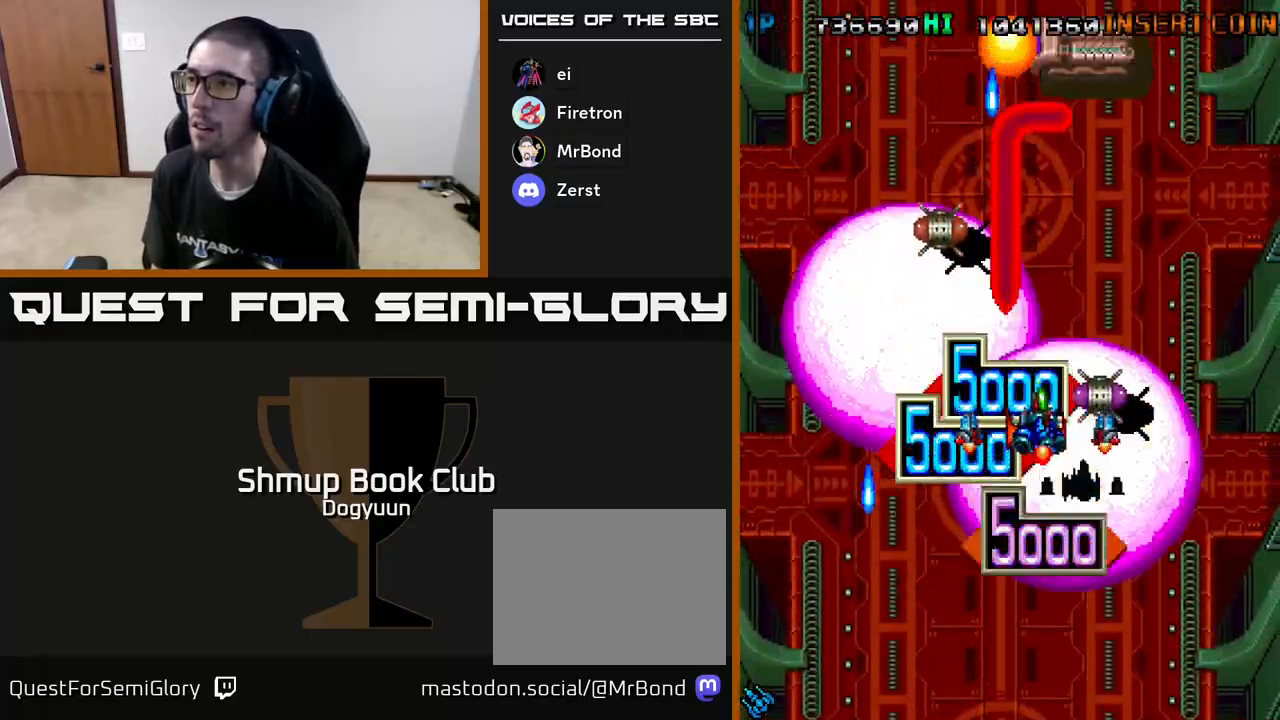
{"buttons": ["A", "DPAD_LEFT"]}
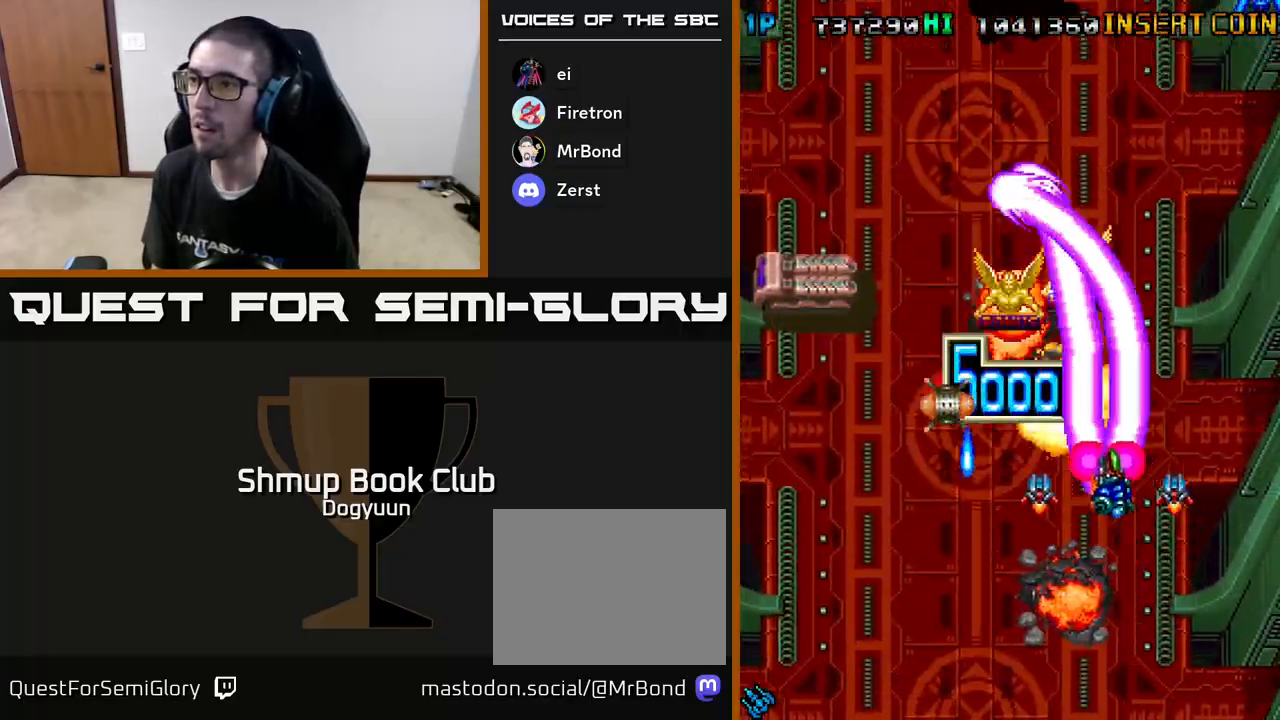
{"buttons": ["A", "DPAD_DOWN", "DPAD_LEFT"], "events": [[67, "A", "up"], [67, "DPAD_UP", "down"], [100, "DPAD_UP", "up"], [133, "A", "down"], [183, "DPAD_DOWN", "down"], [250, "A", "up"], [317, "A", "down"], [450, "A", "up"], [483, "A", "down"]]}
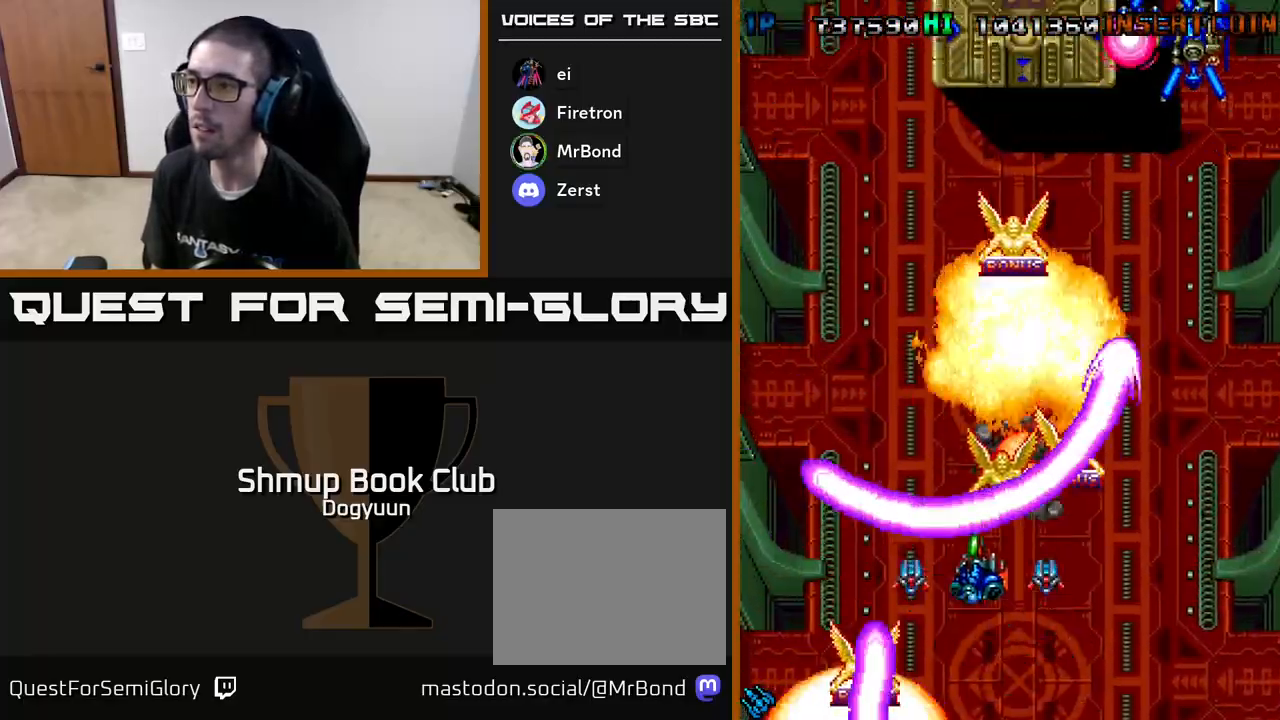
{"buttons": ["A", "DPAD_LEFT"]}
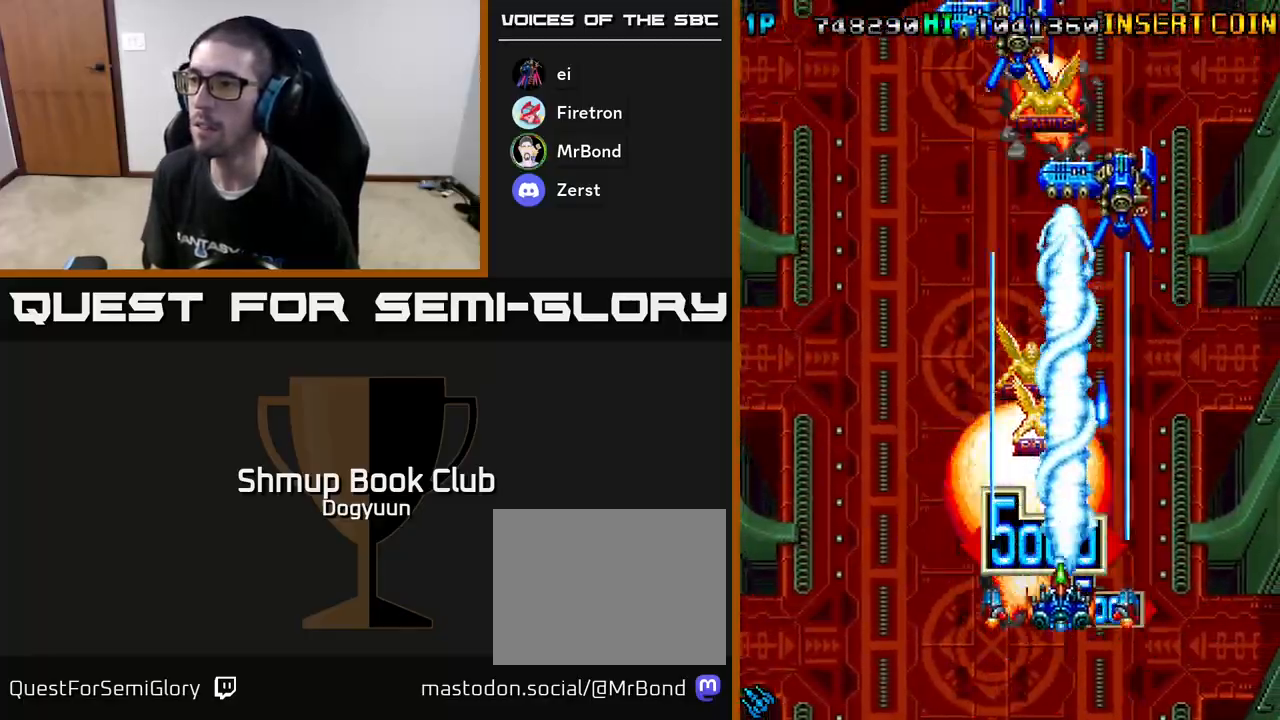
{"buttons": ["DPAD_LEFT"], "events": [[150, "A", "up"], [183, "A", "down"], [200, "DPAD_UP", "down"], [233, "DPAD_LEFT", "up"], [283, "DPAD_RIGHT", "down"], [317, "A", "up"], [333, "DPAD_RIGHT", "up"], [350, "A", "down"], [367, "DPAD_LEFT", "down"], [383, "DPAD_UP", "up"], [483, "A", "up"]]}
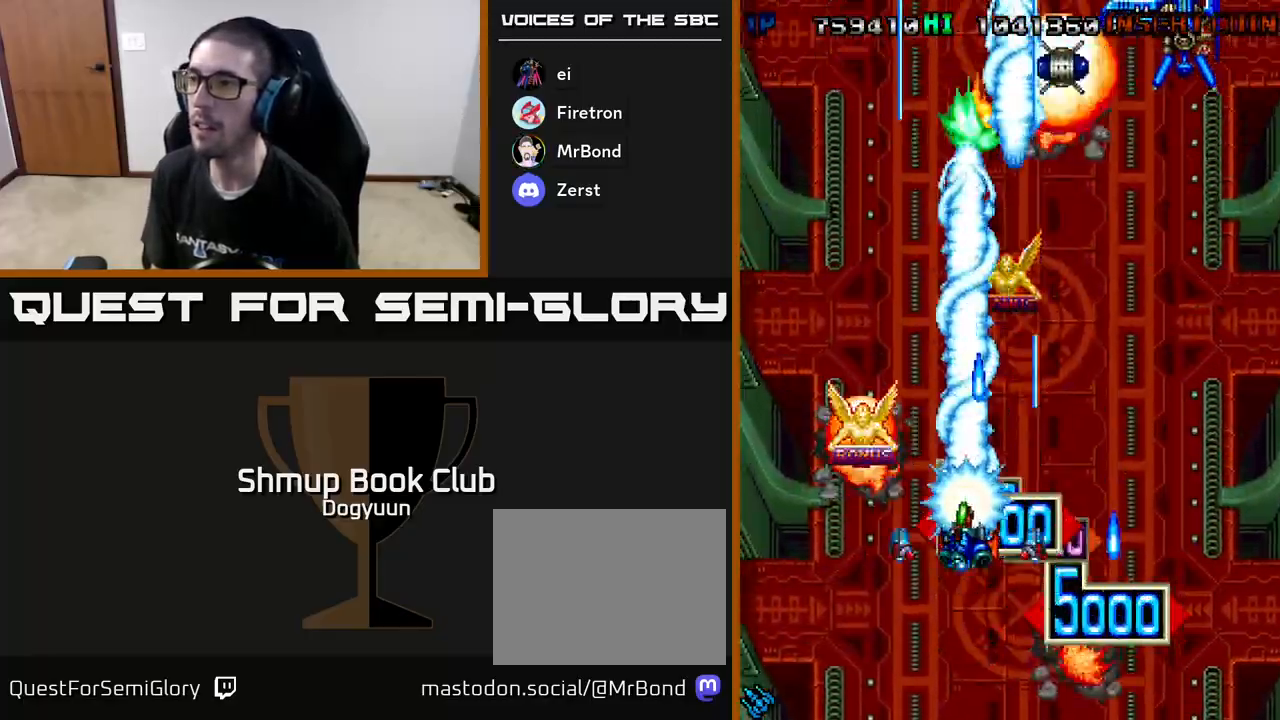
{"buttons": ["A", "DPAD_DOWN", "DPAD_RIGHT"]}
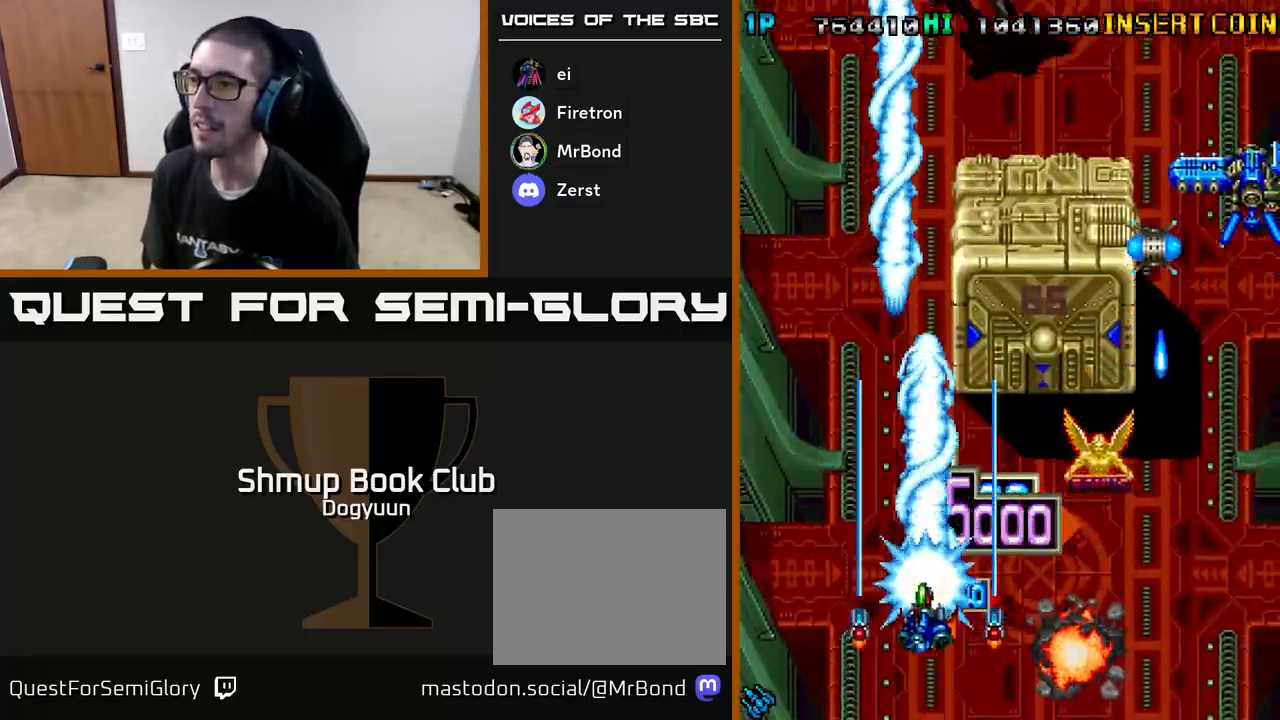
{"buttons": ["A", "DPAD_DOWN", "DPAD_RIGHT"]}
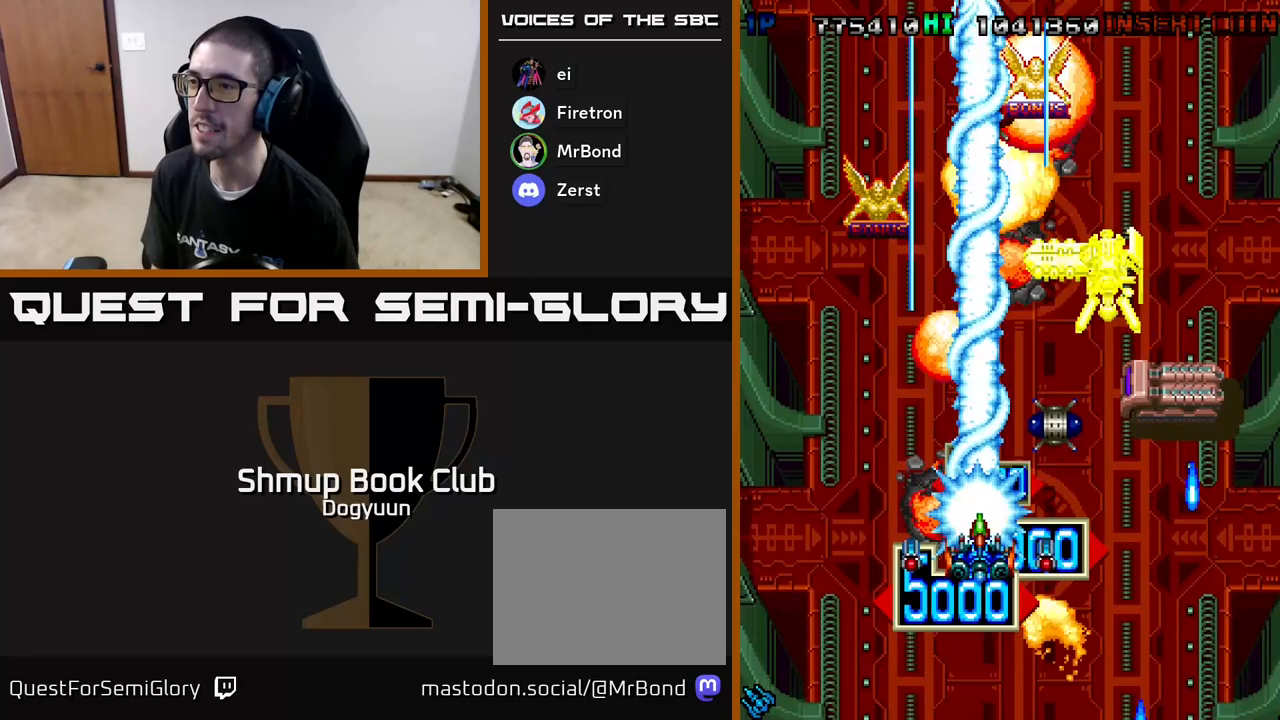
{"buttons": ["A", "DPAD_DOWN", "DPAD_LEFT"]}
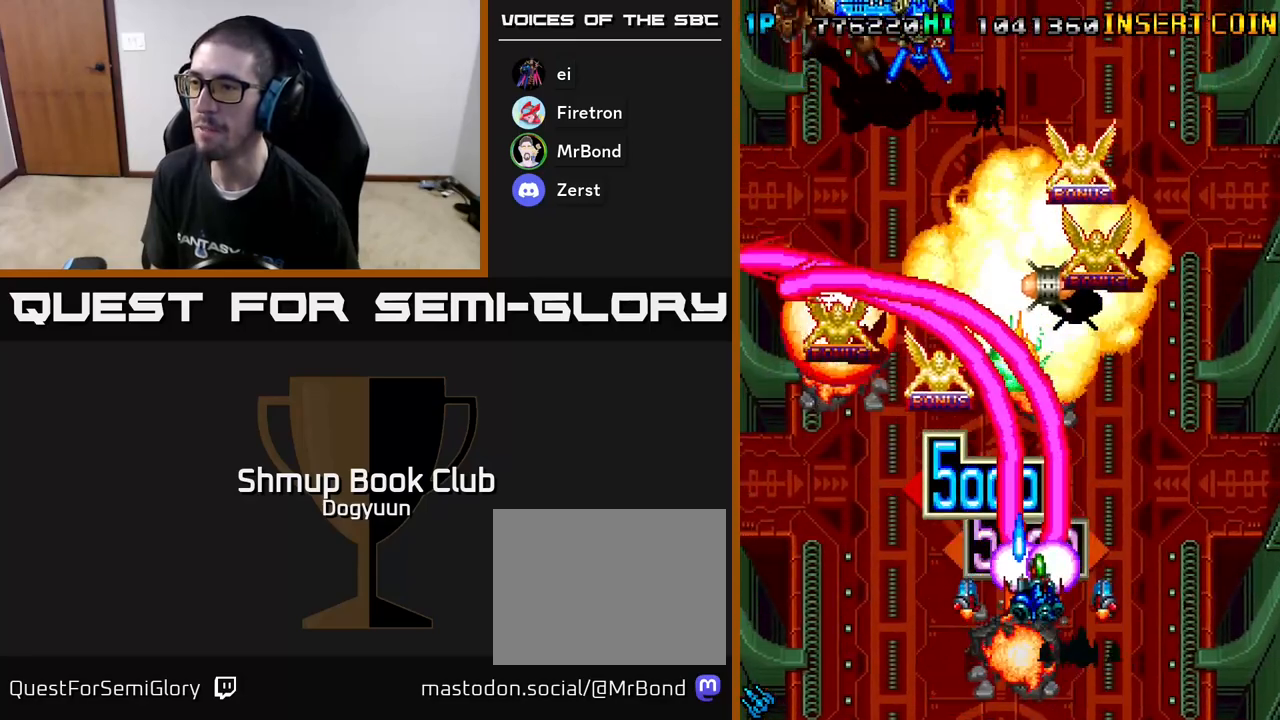
{"buttons": ["A", "DPAD_RIGHT"], "events": [[50, "A", "up"], [67, "DPAD_LEFT", "up"], [83, "DPAD_RIGHT", "down"], [100, "A", "down"], [383, "A", "up"], [433, "A", "down"], [467, "DPAD_DOWN", "up"]]}
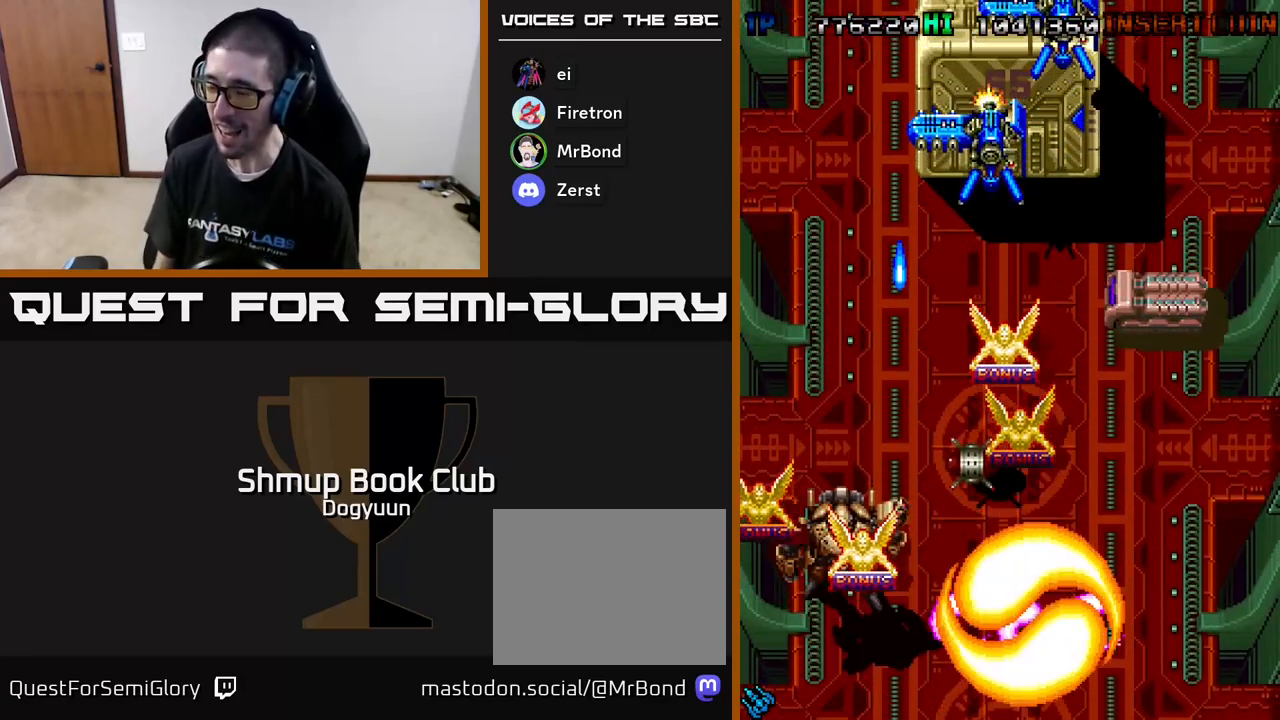
{"buttons": ["A"], "events": [[50, "A", "up"], [100, "A", "down"], [117, "DPAD_UP", "down"], [183, "DPAD_RIGHT", "up"], [200, "DPAD_UP", "up"], [217, "A", "up"], [283, "A", "down"]]}
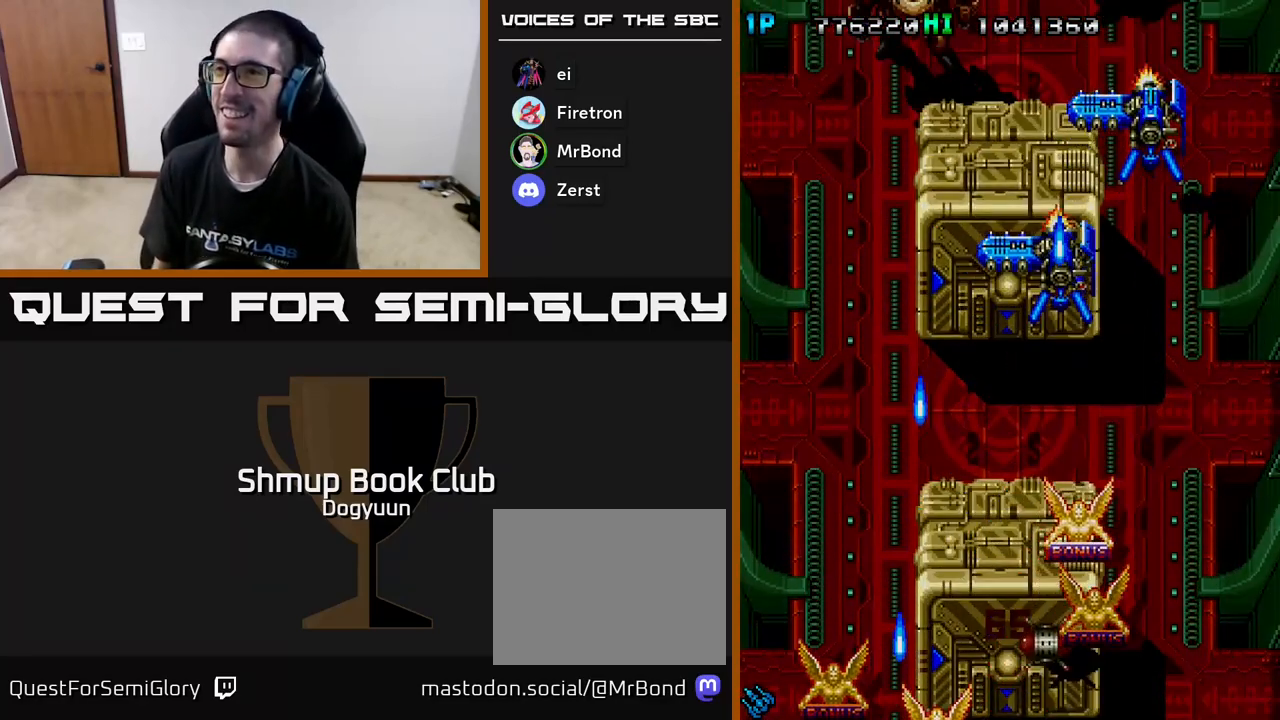
{"buttons": ["A"], "events": [[267, "A", "up"], [333, "A", "down"]]}
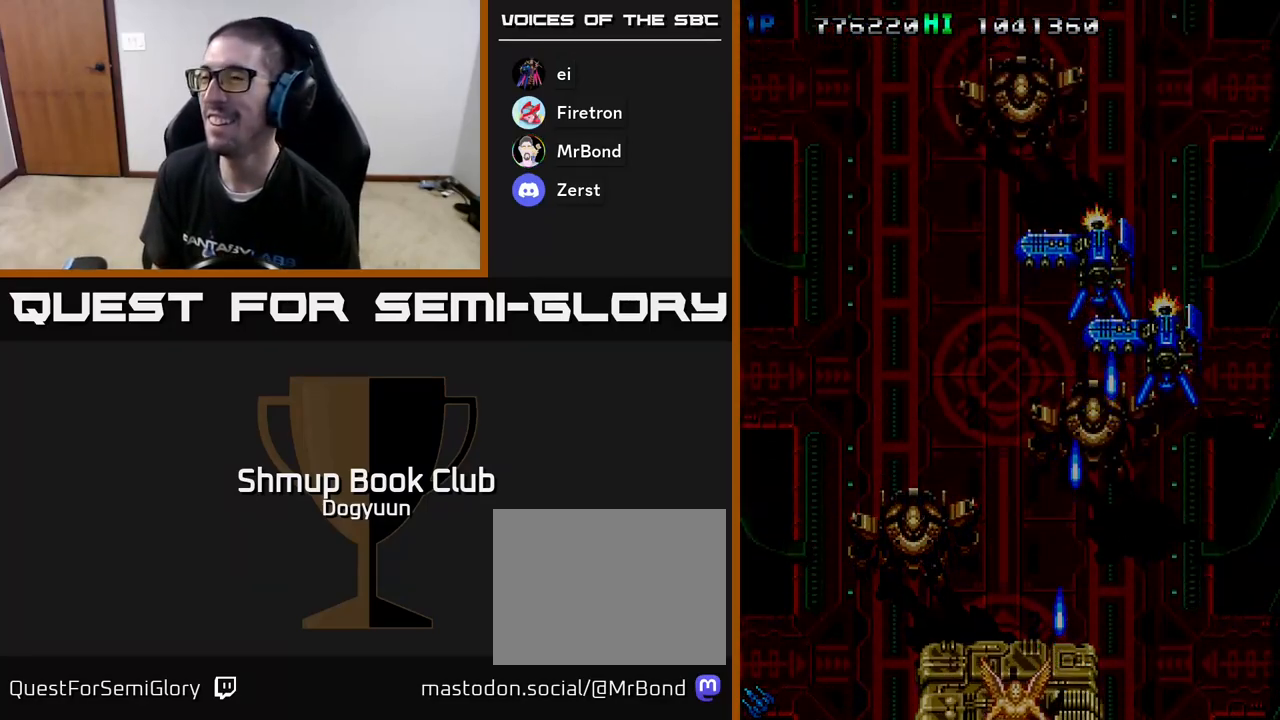
{"buttons": ["A"], "events": [[67, "A", "up"], [150, "A", "down"], [300, "A", "up"], [367, "A", "down"]]}
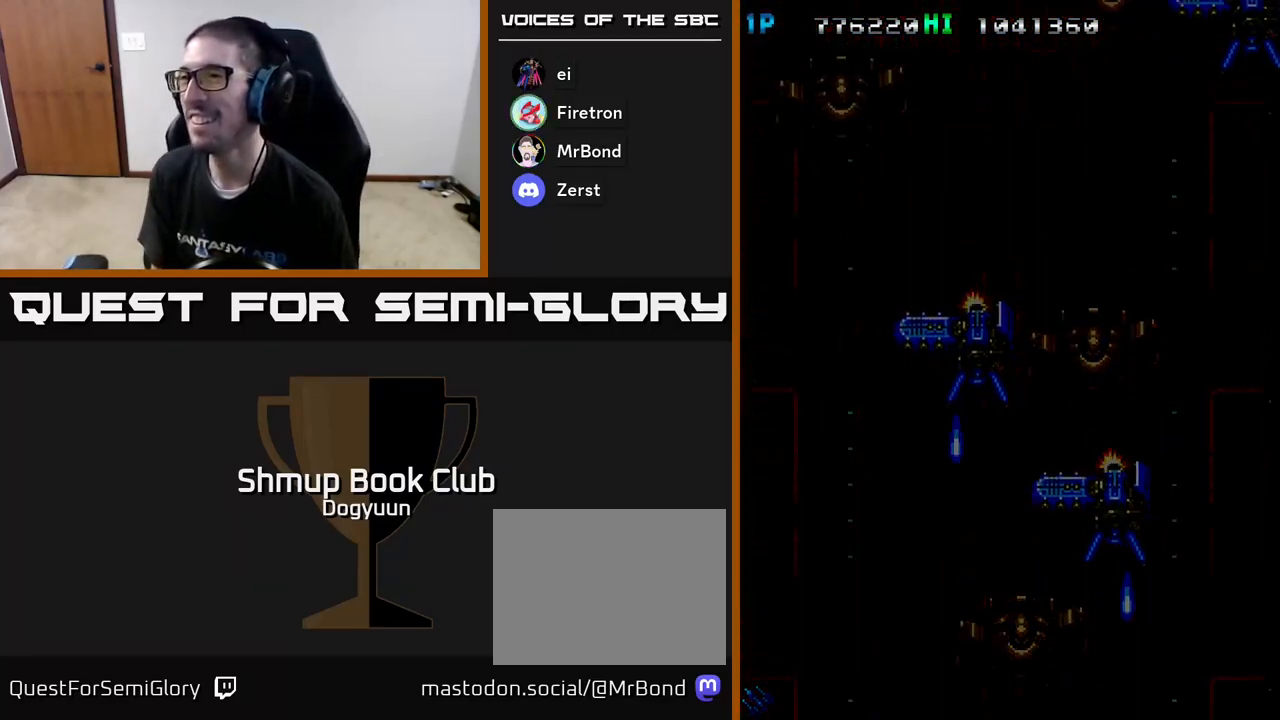
{"buttons": ["A"], "events": [[17, "A", "up"], [67, "A", "down"], [183, "A", "up"], [267, "A", "down"], [417, "A", "up"], [483, "A", "down"]]}
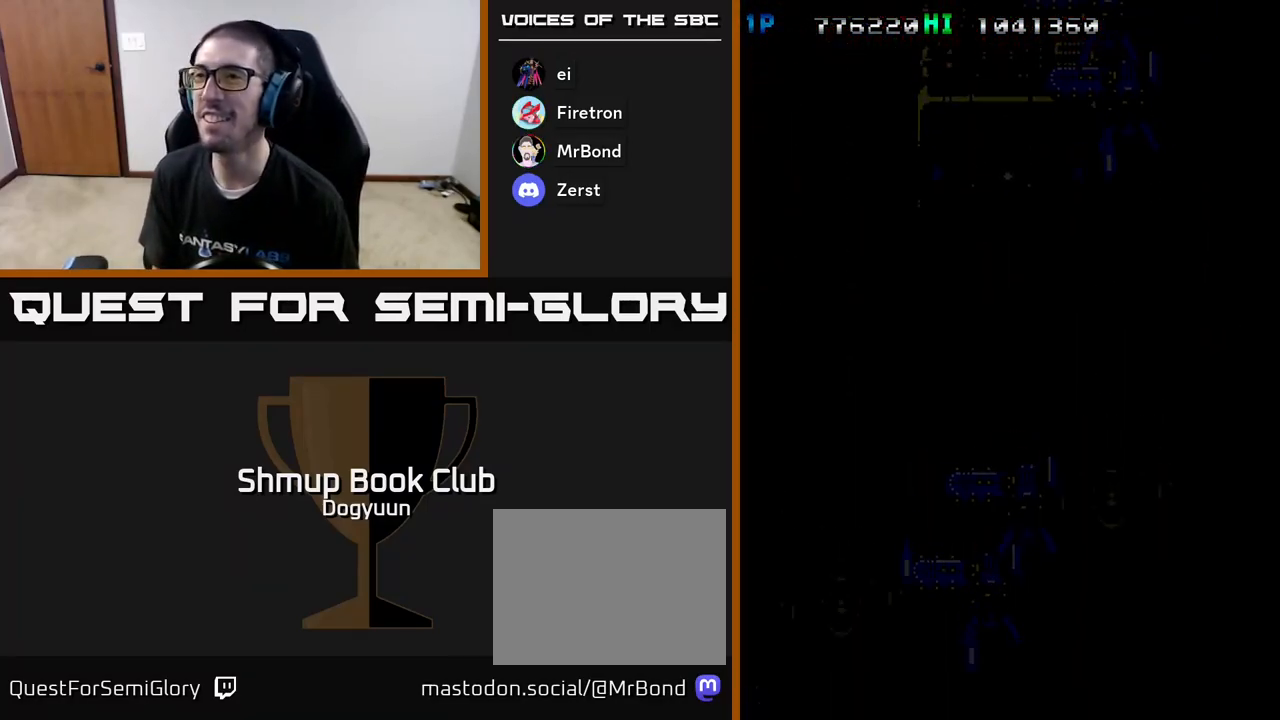
{"buttons": ["A", "DPAD_RIGHT"], "events": [[317, "A", "up"], [383, "DPAD_RIGHT", "down"], [400, "A", "down"]]}
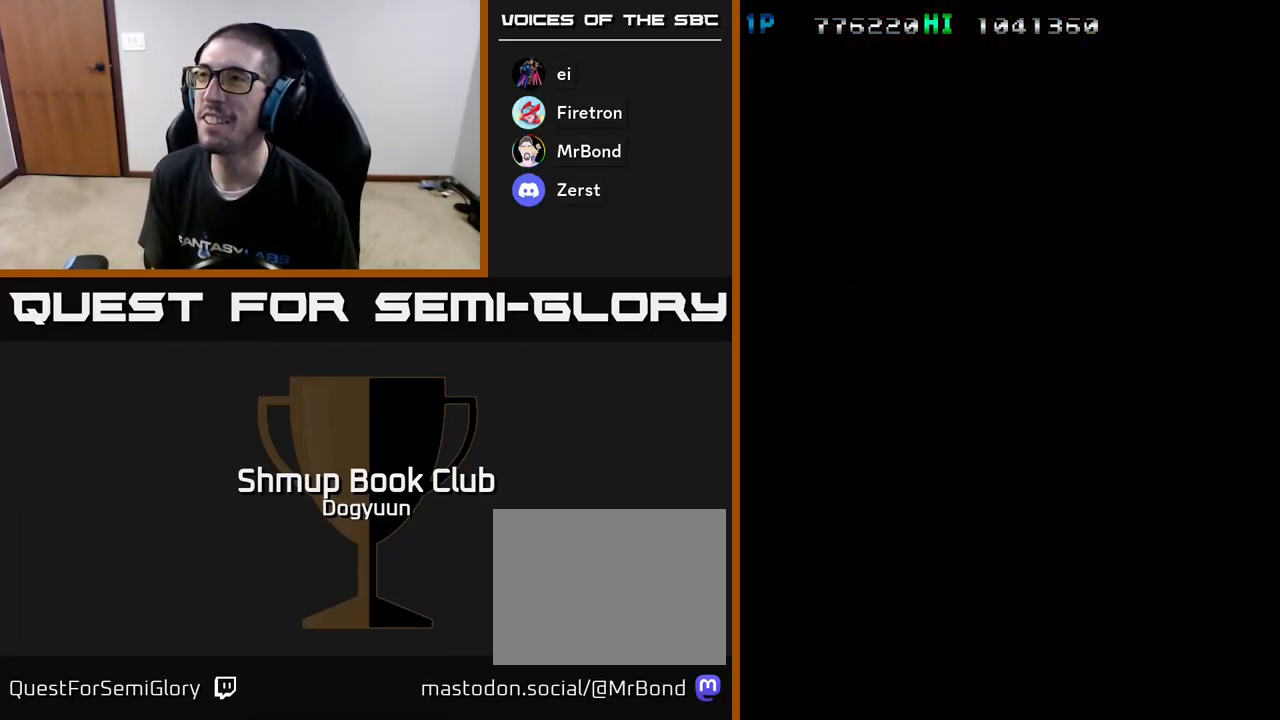
{"buttons": [], "events": [[17, "A", "up"], [100, "A", "down"], [133, "DPAD_RIGHT", "up"], [233, "A", "up"], [300, "A", "down"], [467, "A", "up"]]}
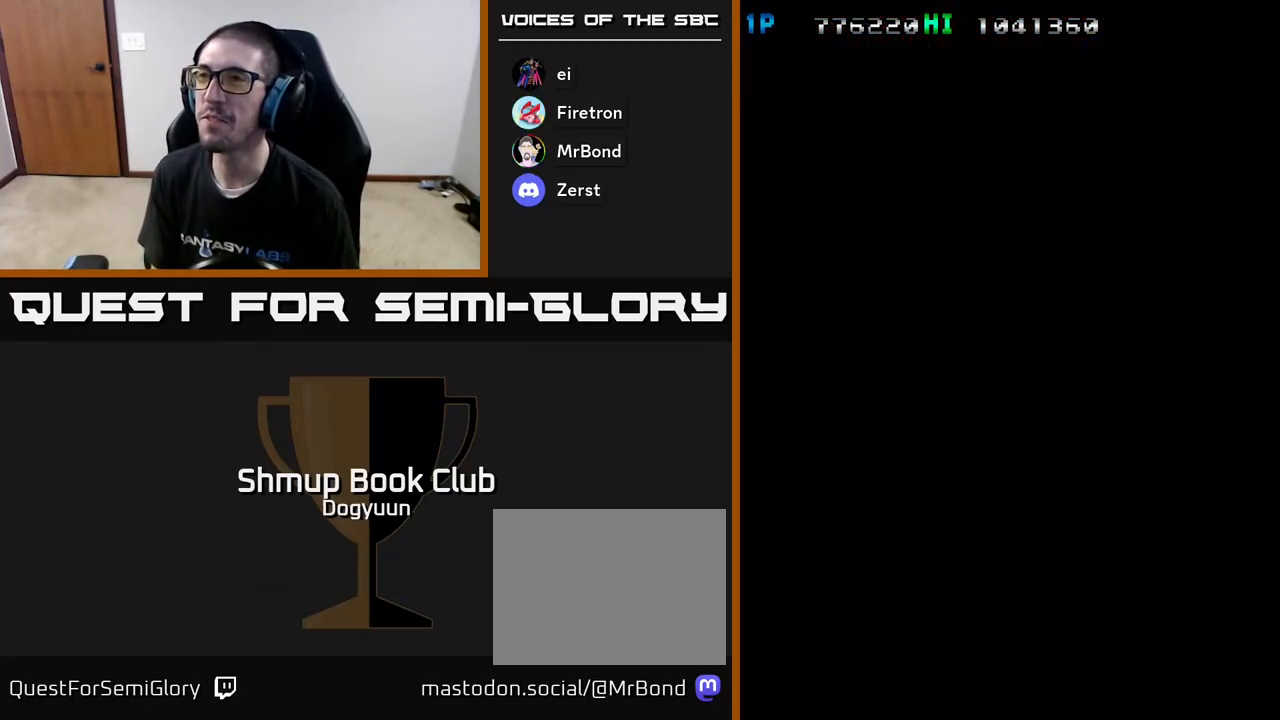
{"buttons": [], "events": [[50, "A", "down"], [217, "A", "up"], [283, "A", "down"], [450, "A", "up"]]}
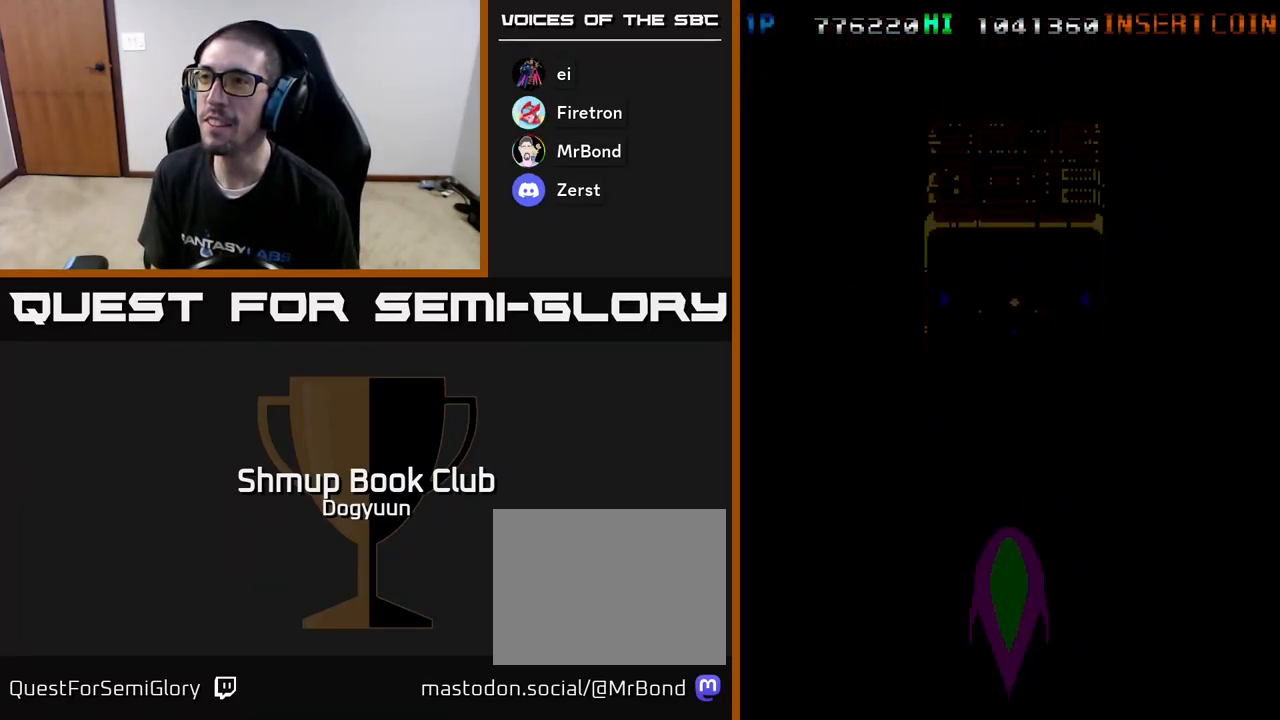
{"buttons": ["A", "DPAD_DOWN"]}
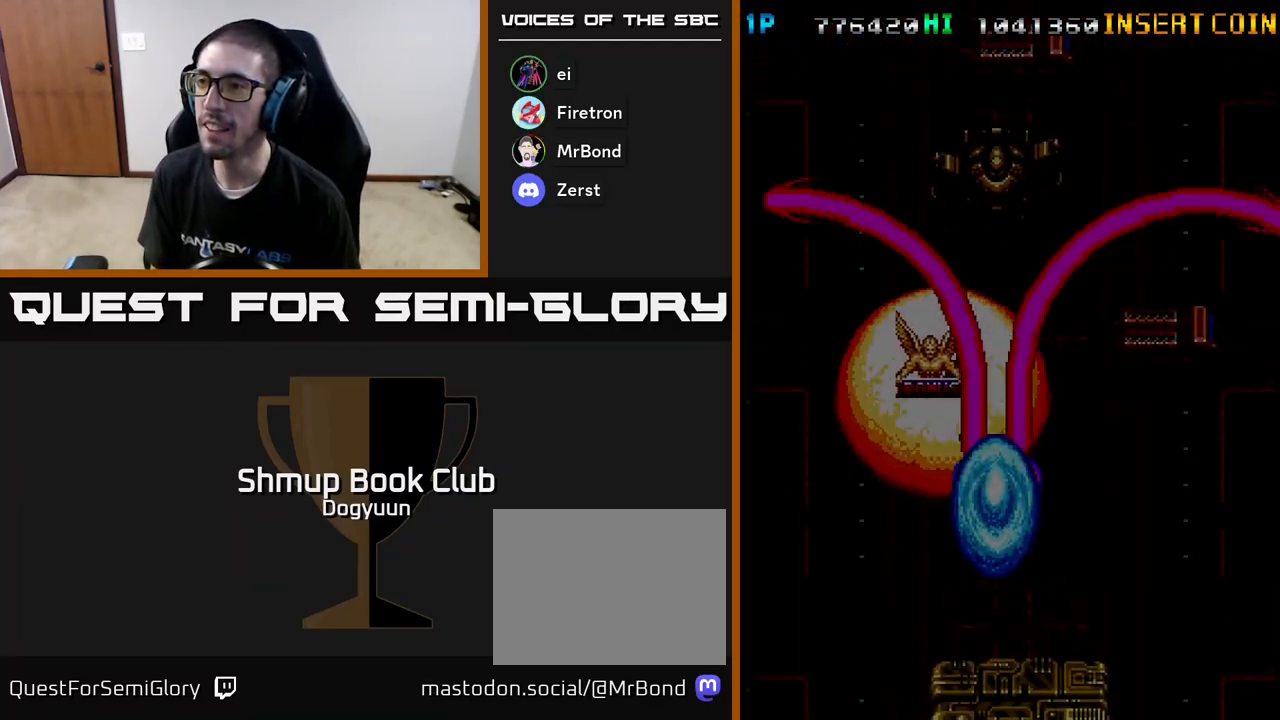
{"buttons": ["DPAD_UP", "DPAD_LEFT"], "events": [[100, "A", "up"], [117, "DPAD_LEFT", "down"], [150, "A", "down"], [250, "DPAD_LEFT", "up"], [267, "DPAD_LEFT", "down"], [317, "A", "up"], [317, "DPAD_DOWN", "up"], [333, "A", "down"], [367, "DPAD_UP", "down"], [483, "A", "up"]]}
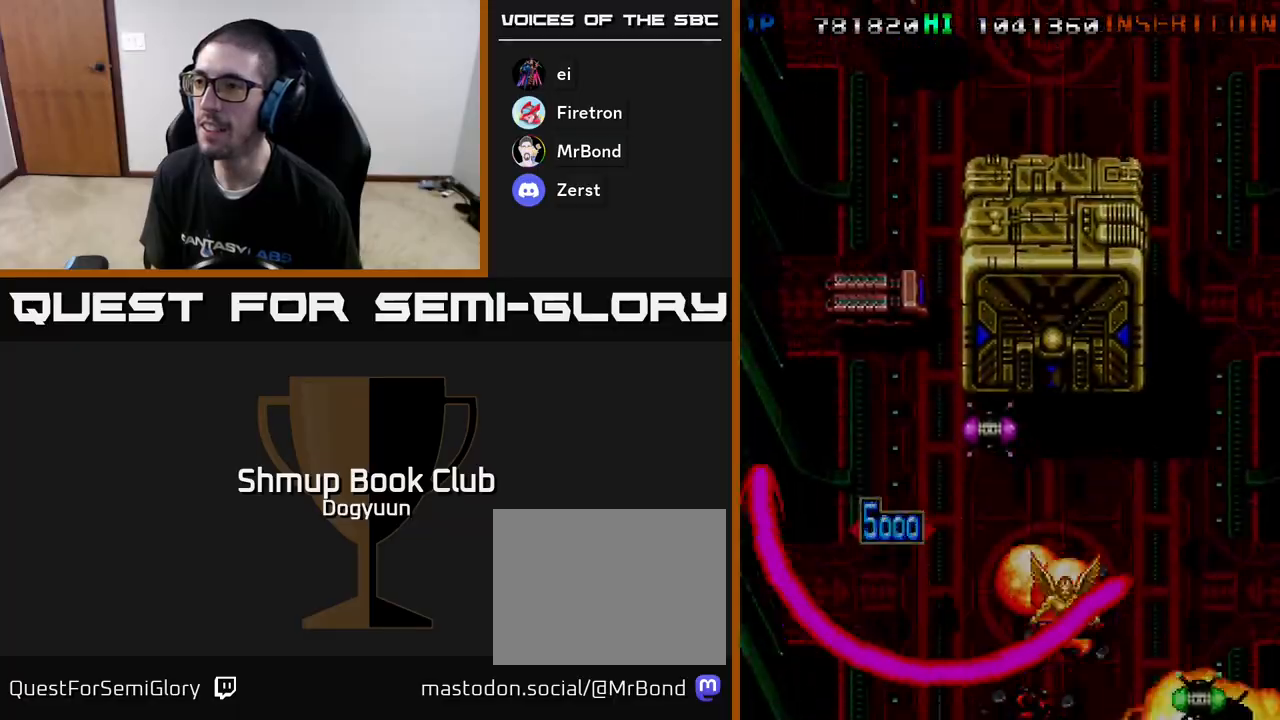
{"buttons": ["A", "DPAD_RIGHT"]}